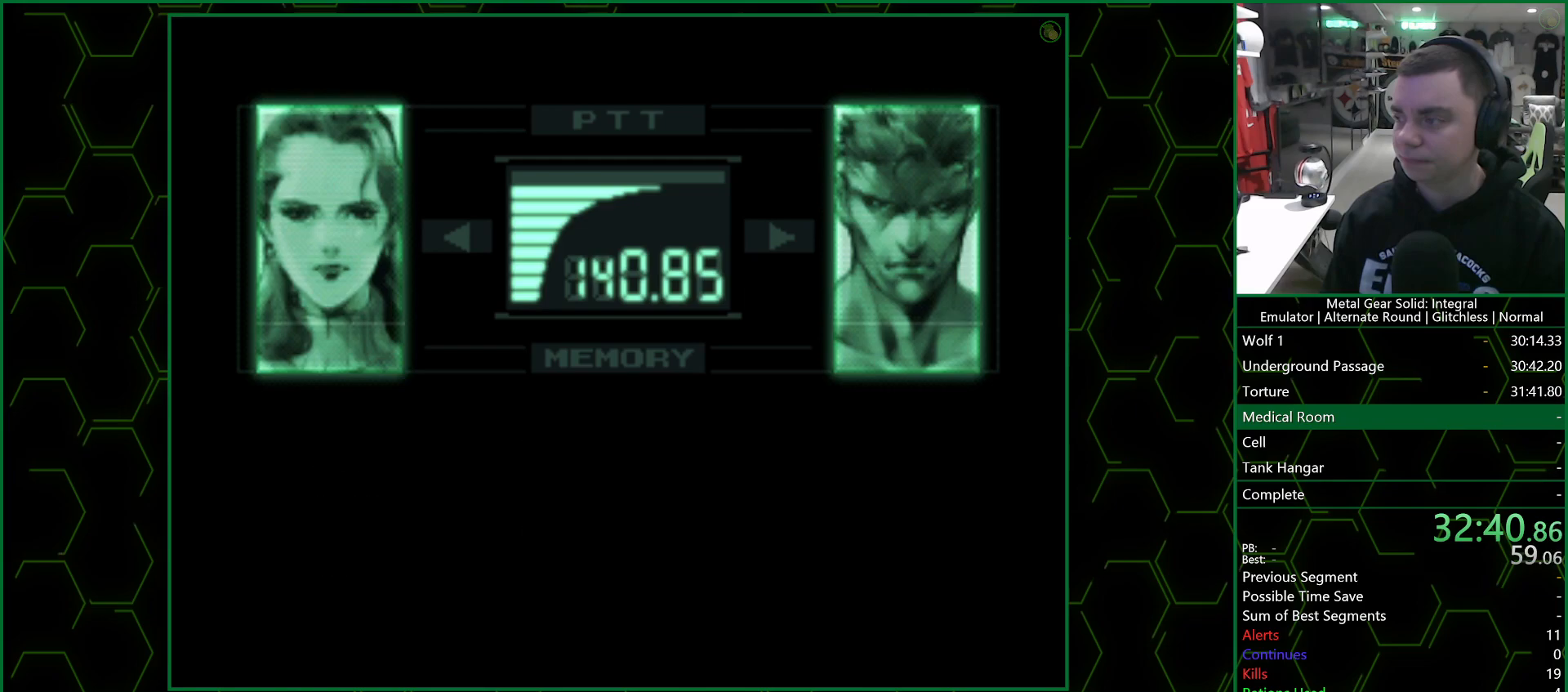
Gameplay with a controller (PlayStation layout); each line is a JSON object with the inputs held at the frame after it. "events" lists button and stick changes between this image and that frame as [ms after this image, input, new state], when the widget could be followed in between.
{"buttons": ["R3"], "left_stick": "center", "right_stick": "center", "events": [[167, "right_stick", "up"], [250, "right_stick", "center"]]}
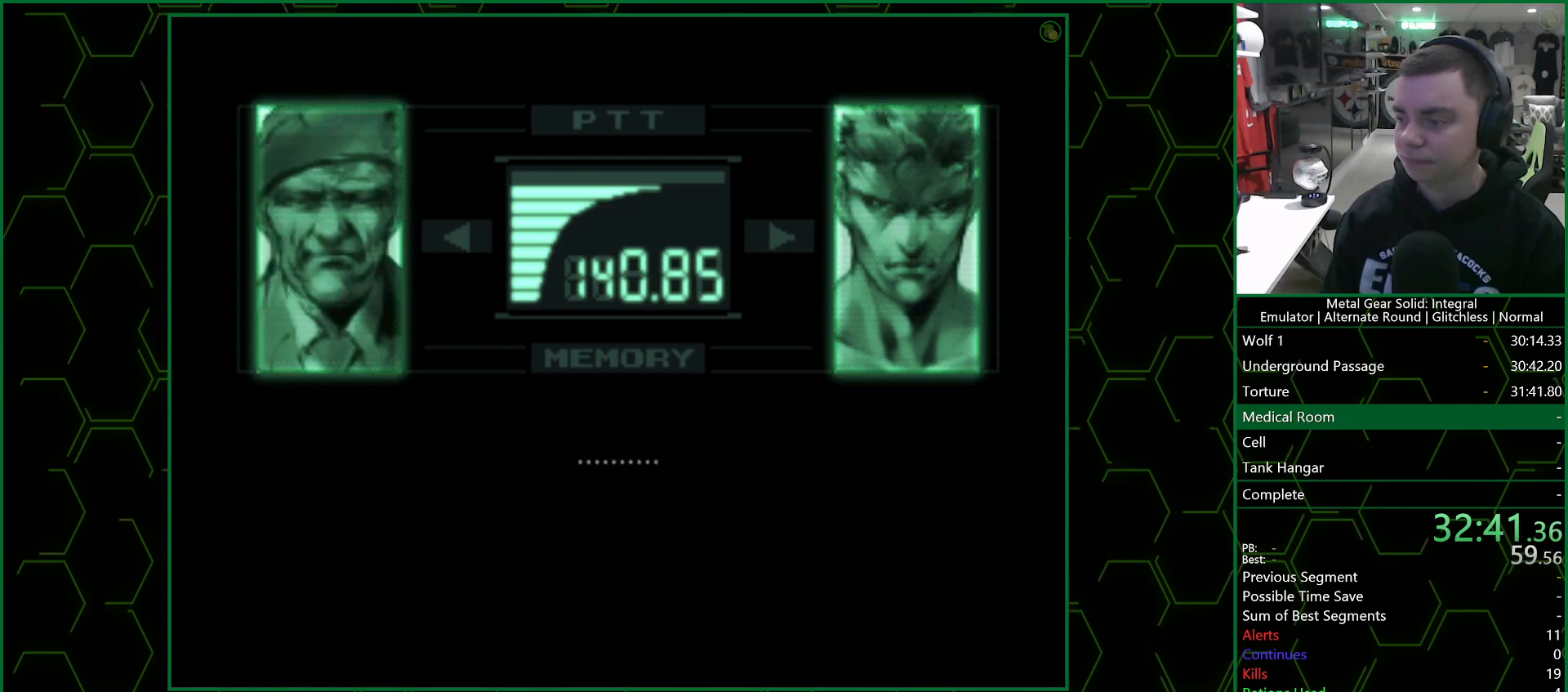
{"buttons": ["R3"], "left_stick": "center", "right_stick": "center", "events": []}
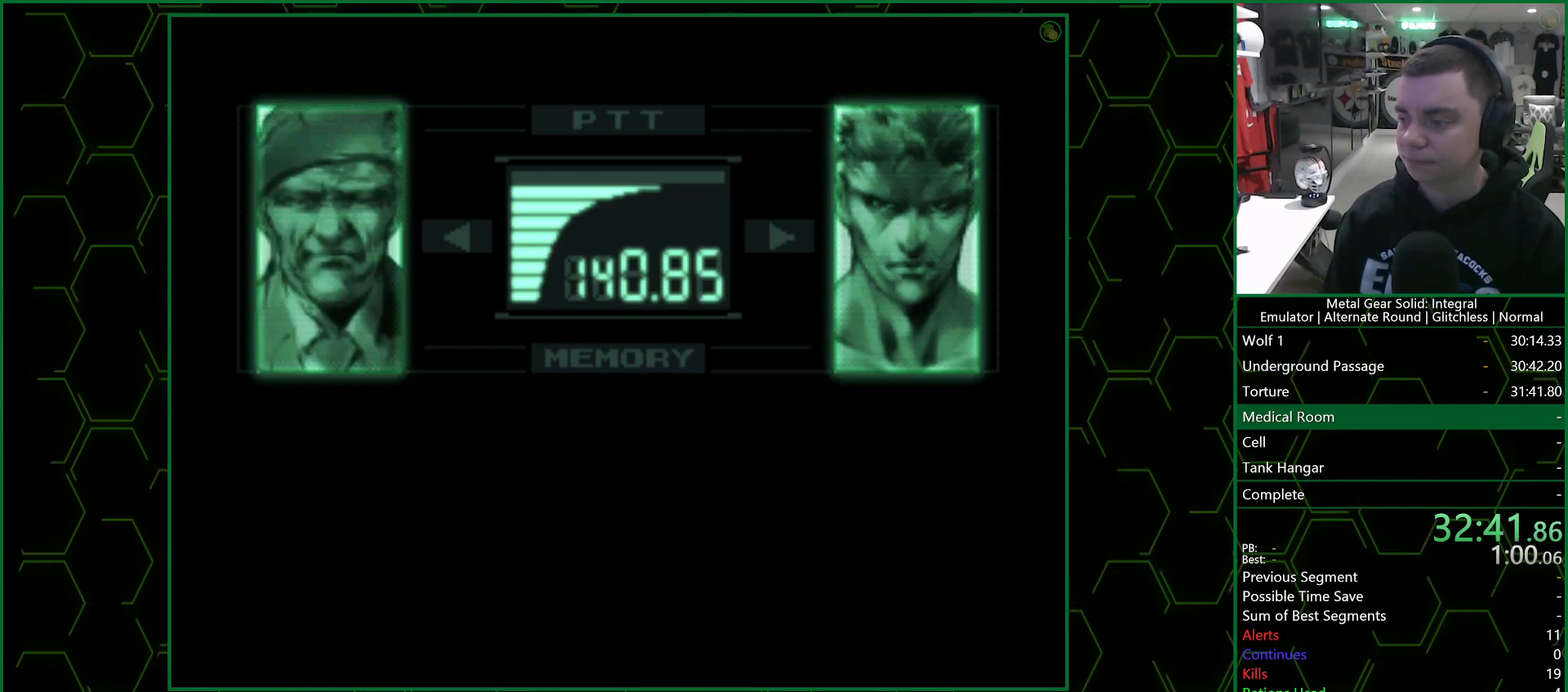
{"buttons": ["R3"], "left_stick": "center", "right_stick": "center", "events": []}
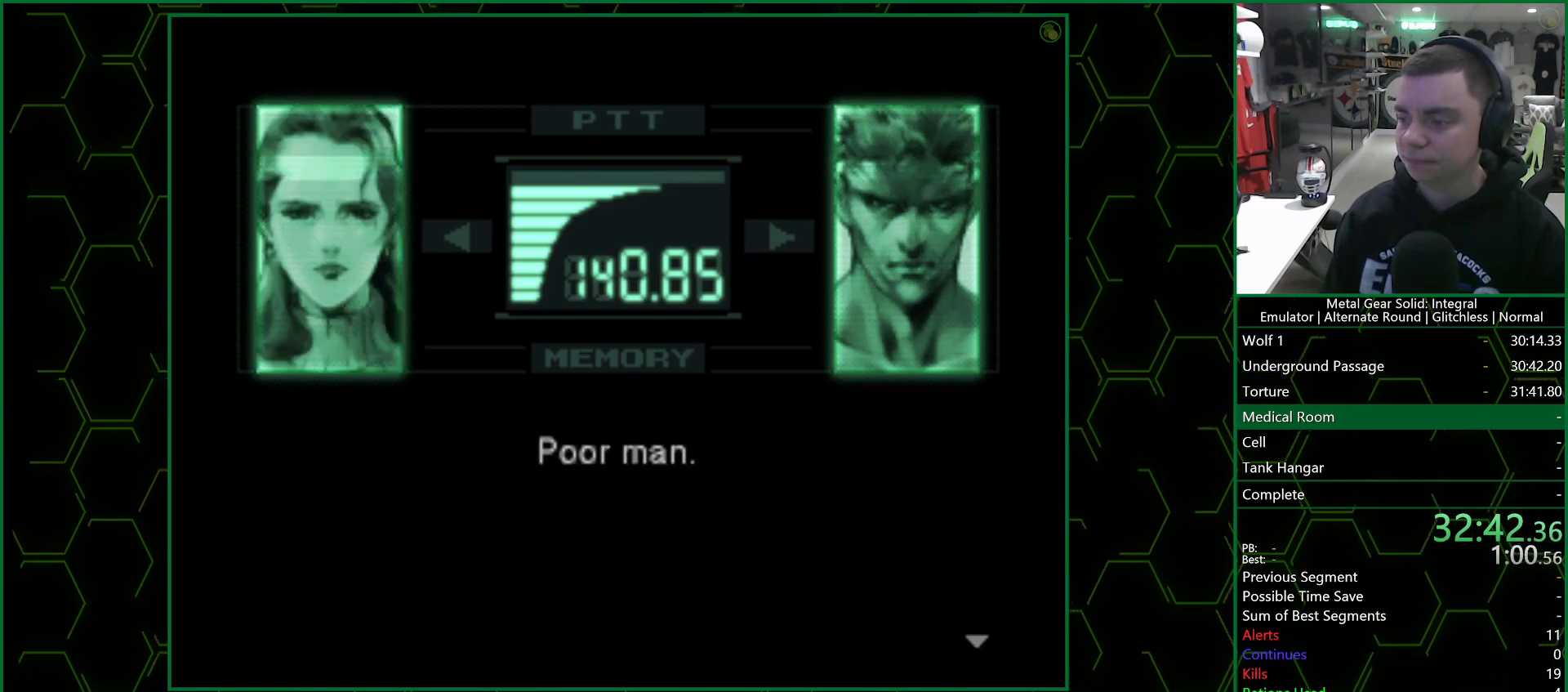
{"buttons": ["R3"], "left_stick": "center", "right_stick": "center", "events": []}
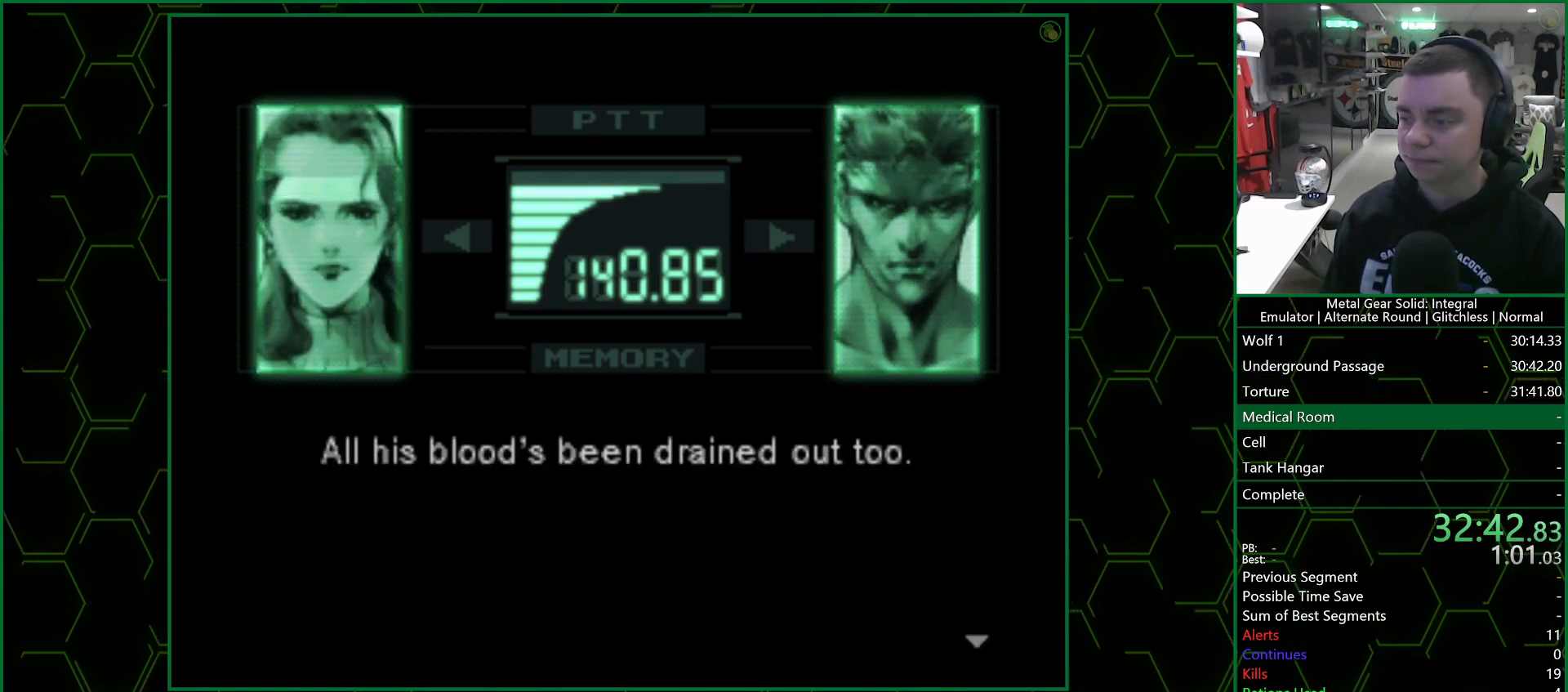
{"buttons": ["R3"], "left_stick": "center", "right_stick": "center", "events": []}
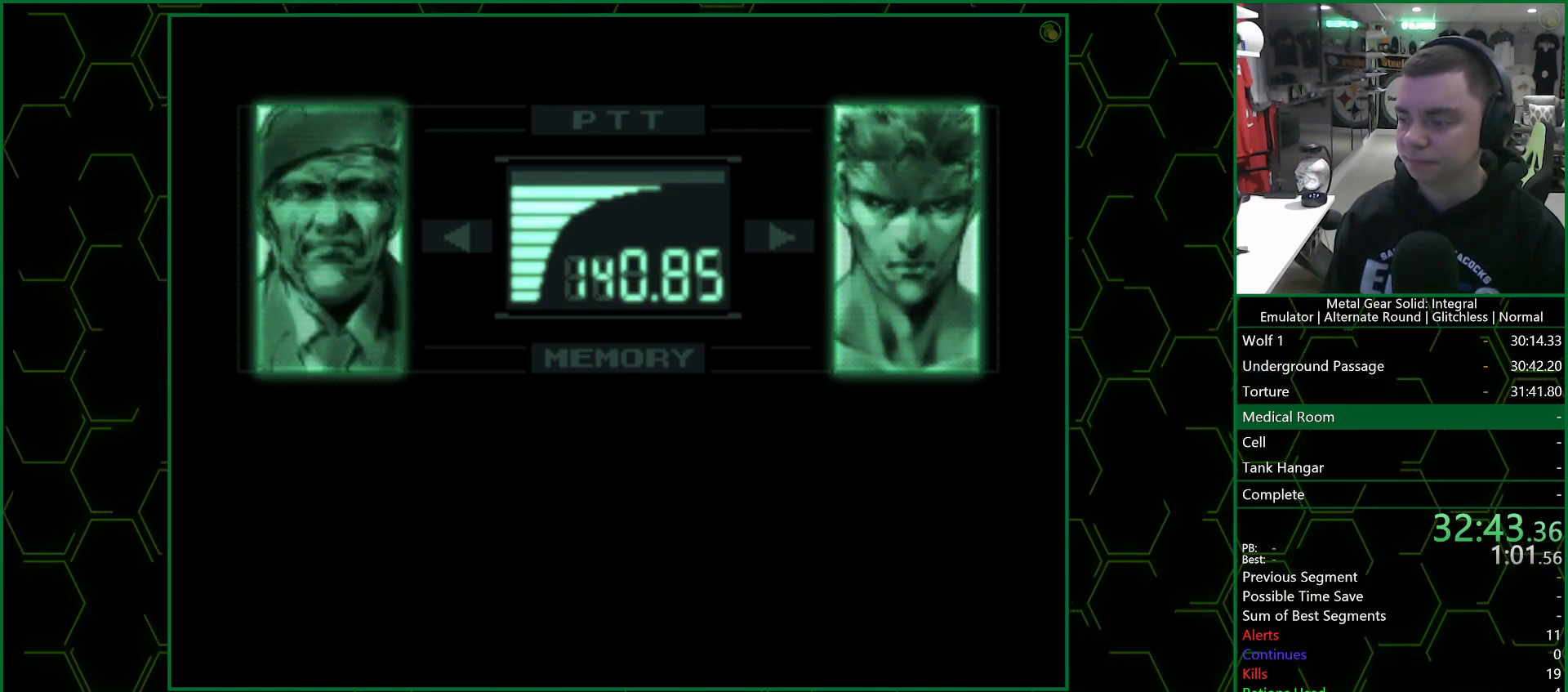
{"buttons": ["R3"], "left_stick": "center", "right_stick": "center", "events": []}
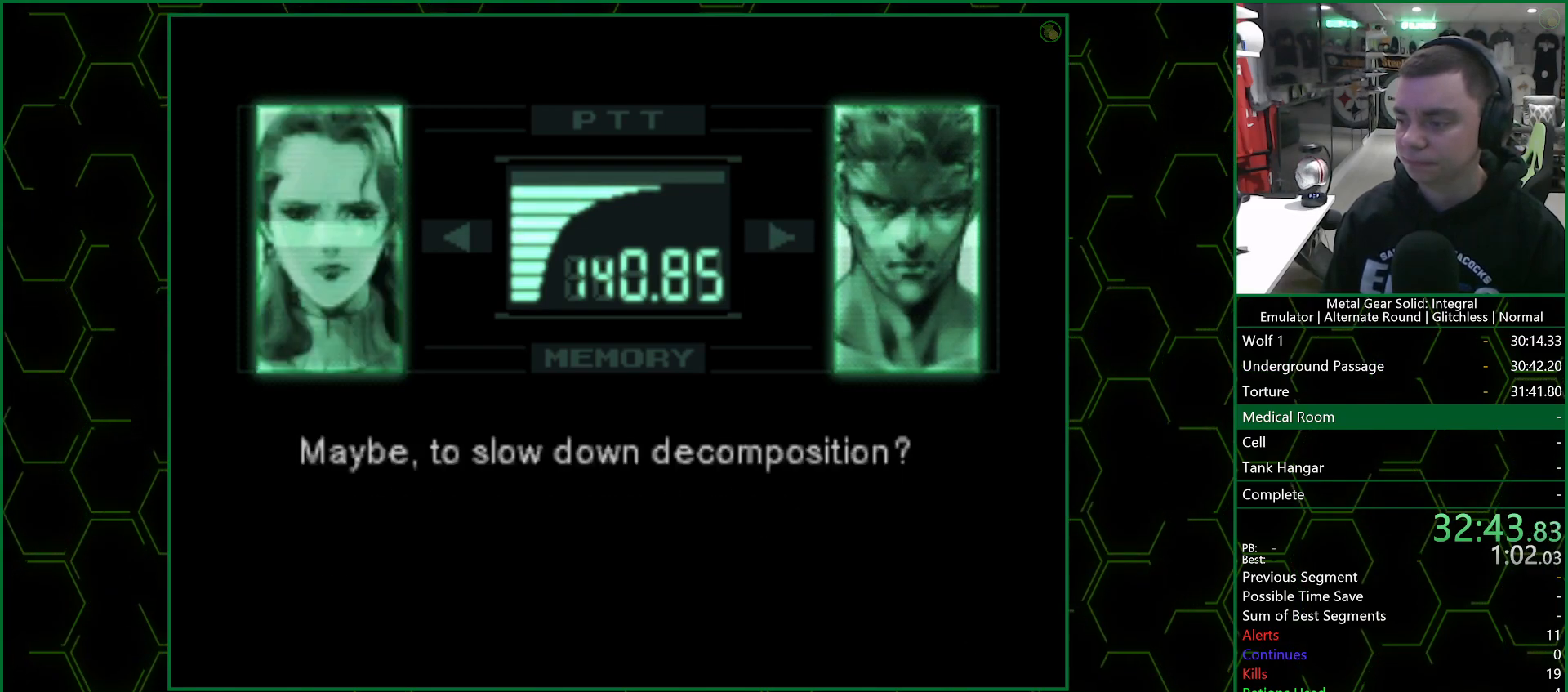
{"buttons": ["R3"], "left_stick": "center", "right_stick": "center", "events": []}
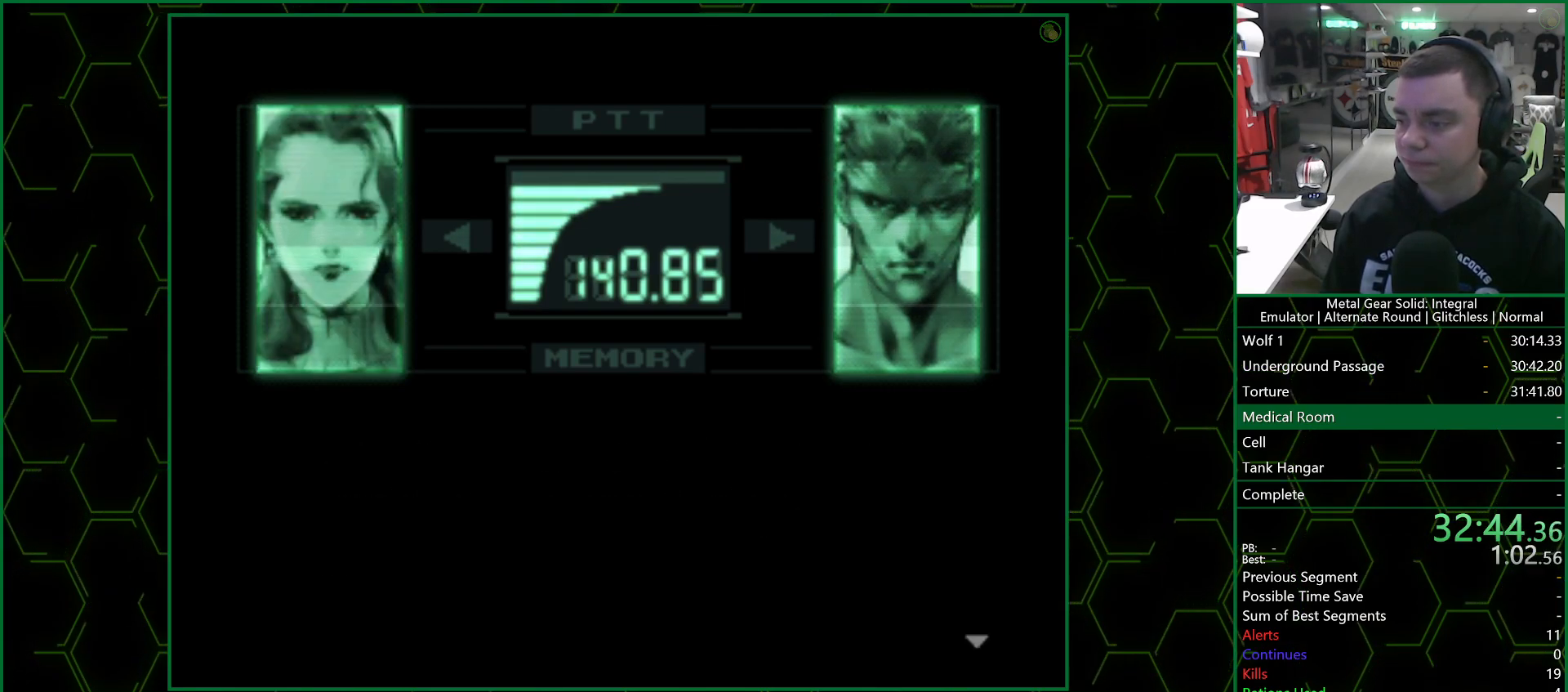
{"buttons": ["R3"], "left_stick": "center", "right_stick": "center", "events": []}
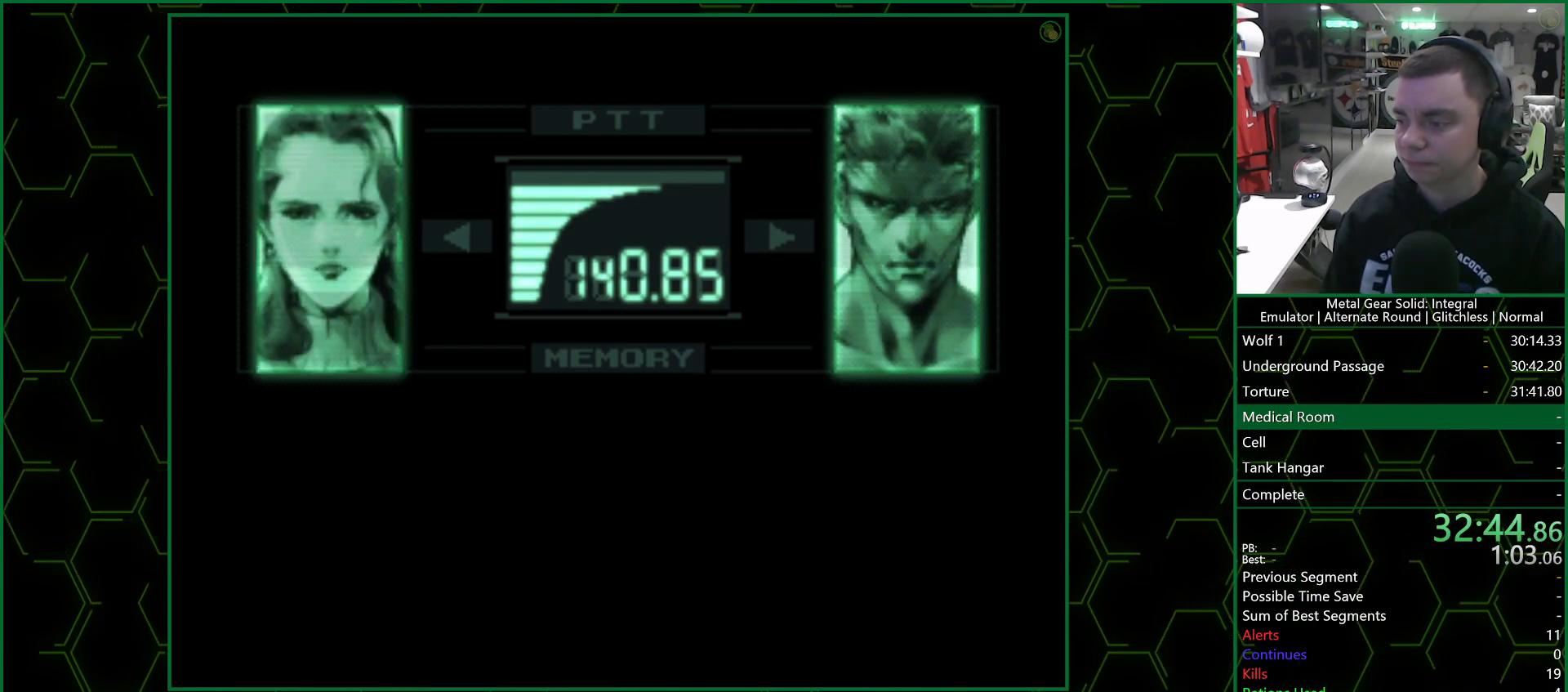
{"buttons": ["R3"], "left_stick": "center", "right_stick": "center", "events": []}
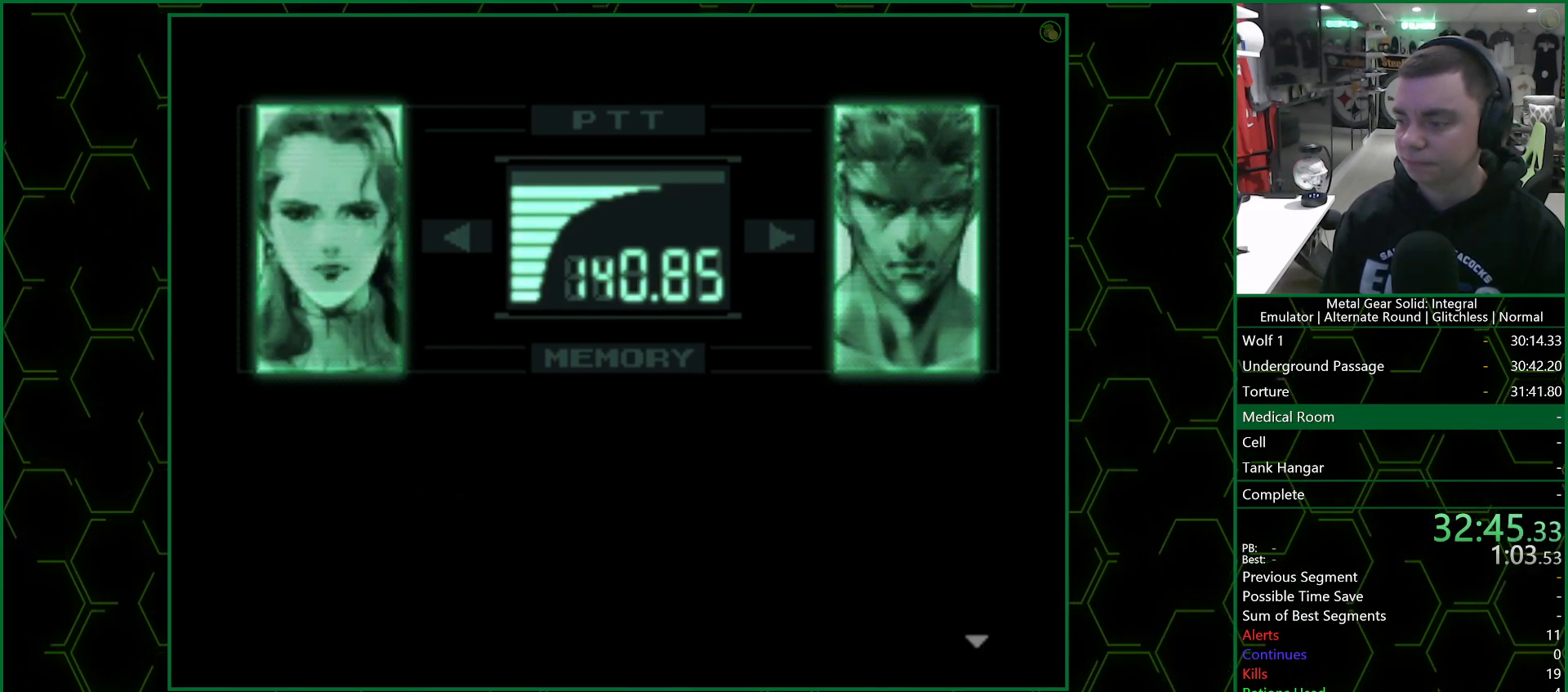
{"buttons": ["R3"], "left_stick": "center", "right_stick": "center", "events": []}
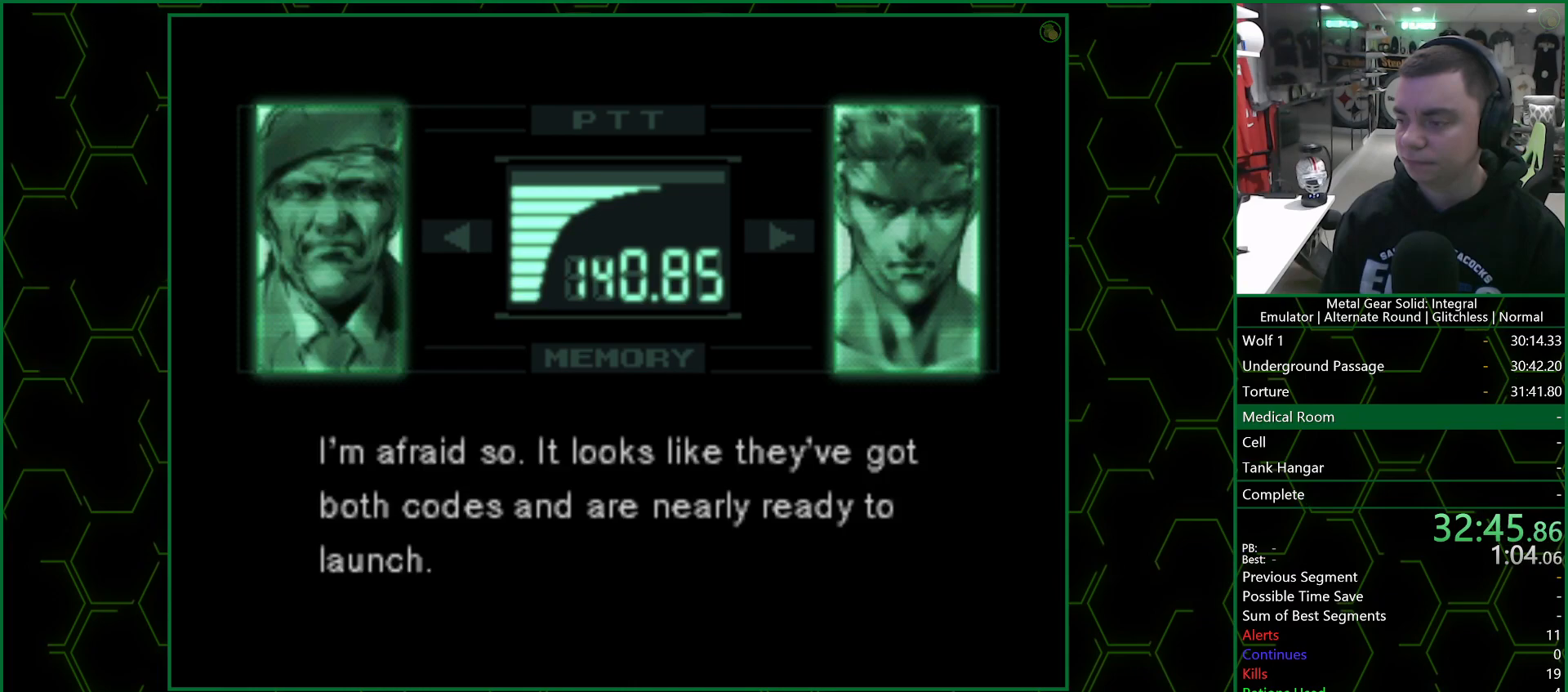
{"buttons": ["R3"], "left_stick": "center", "right_stick": "center", "events": []}
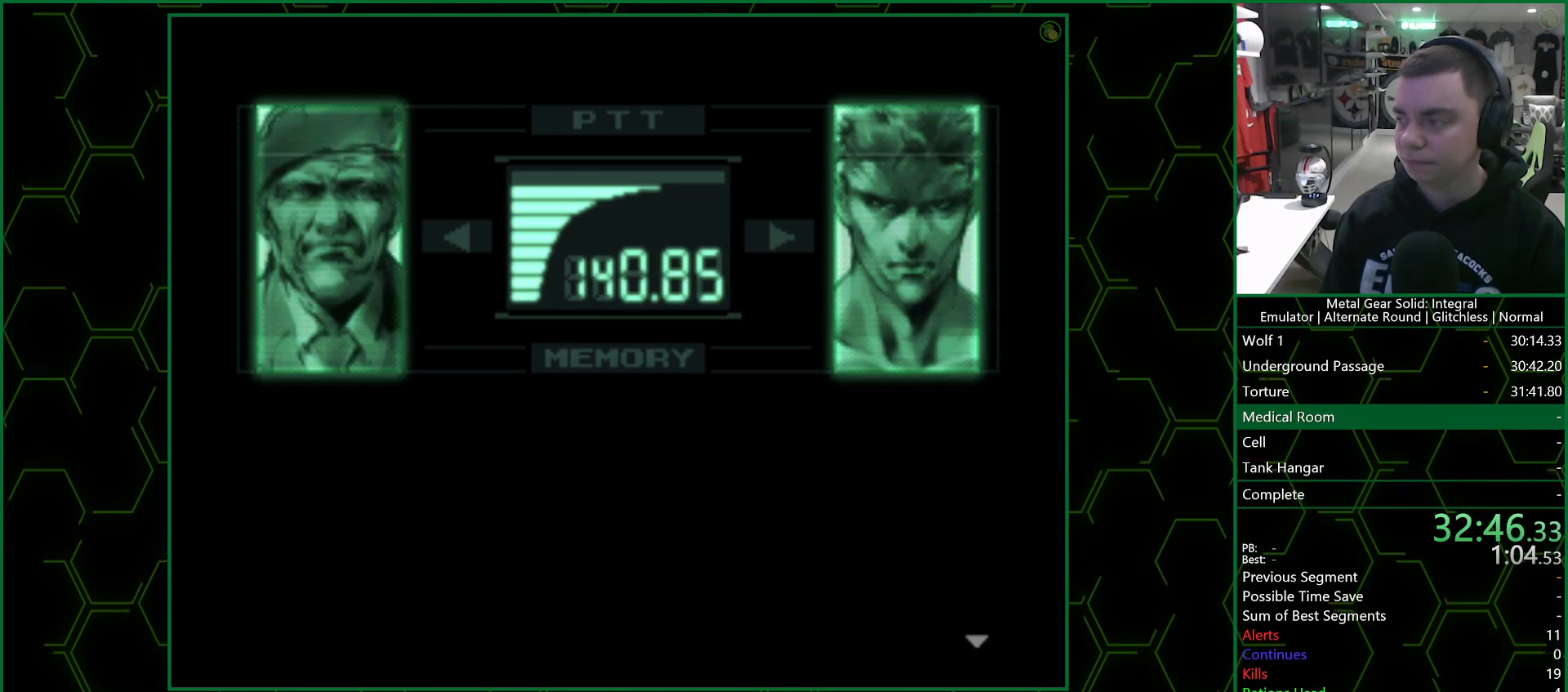
{"buttons": ["R3"], "left_stick": "center", "right_stick": "center", "events": []}
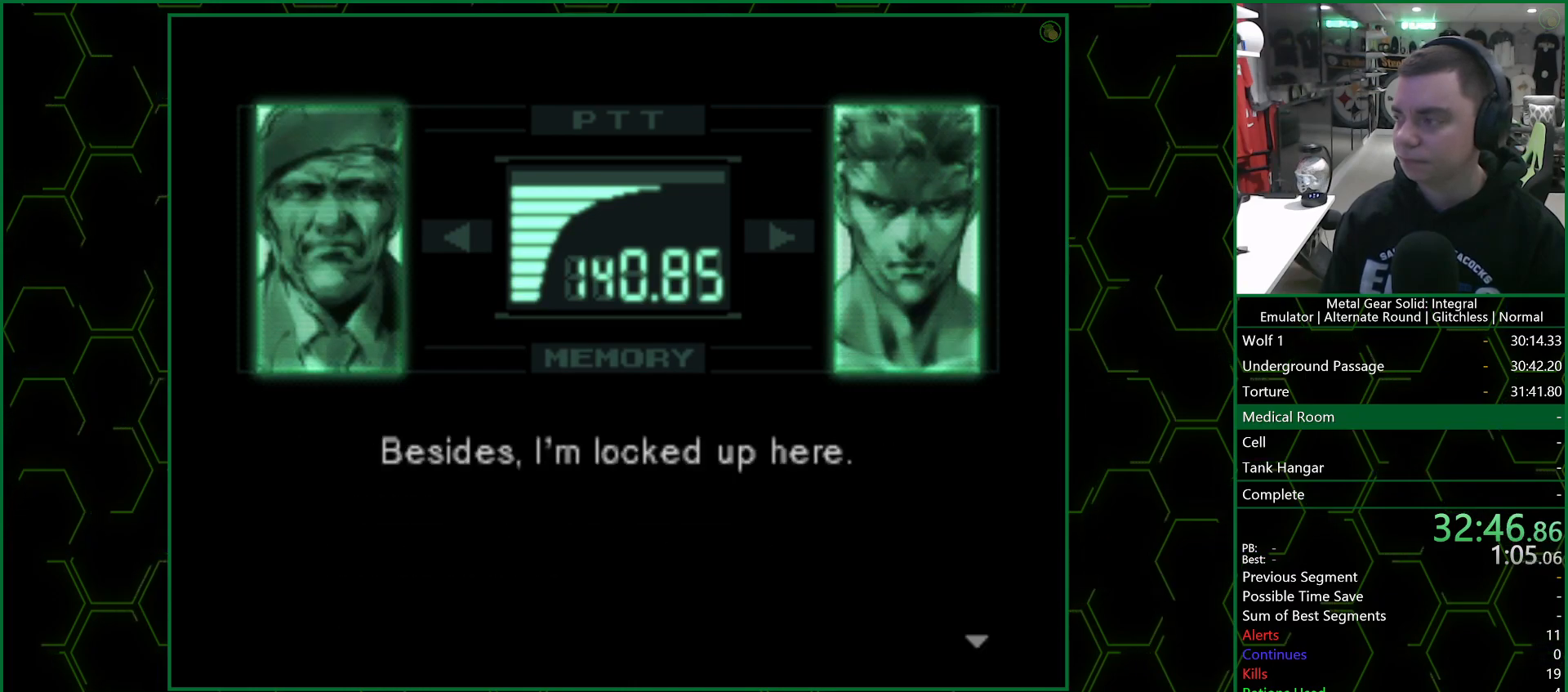
{"buttons": ["R3"], "left_stick": "center", "right_stick": "center", "events": []}
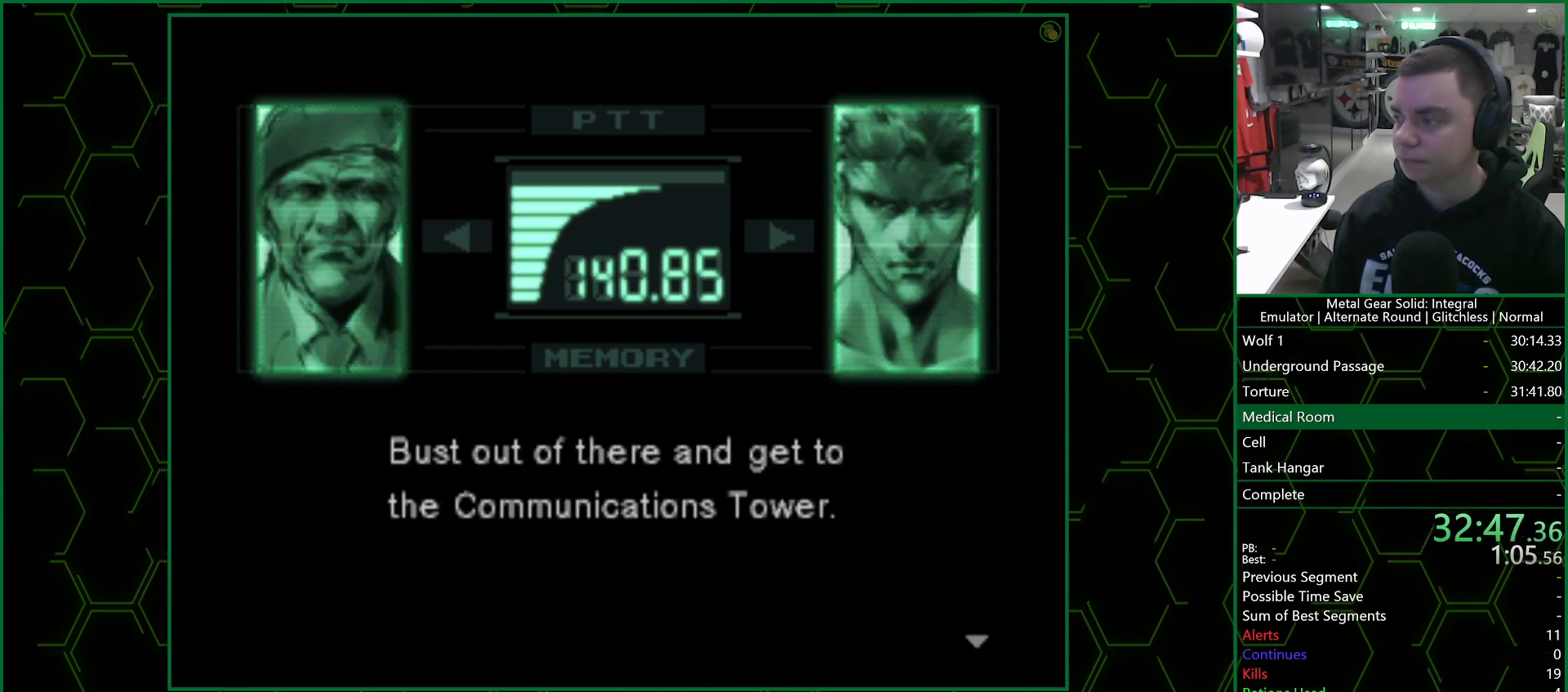
{"buttons": ["R3"], "left_stick": "center", "right_stick": "center", "events": []}
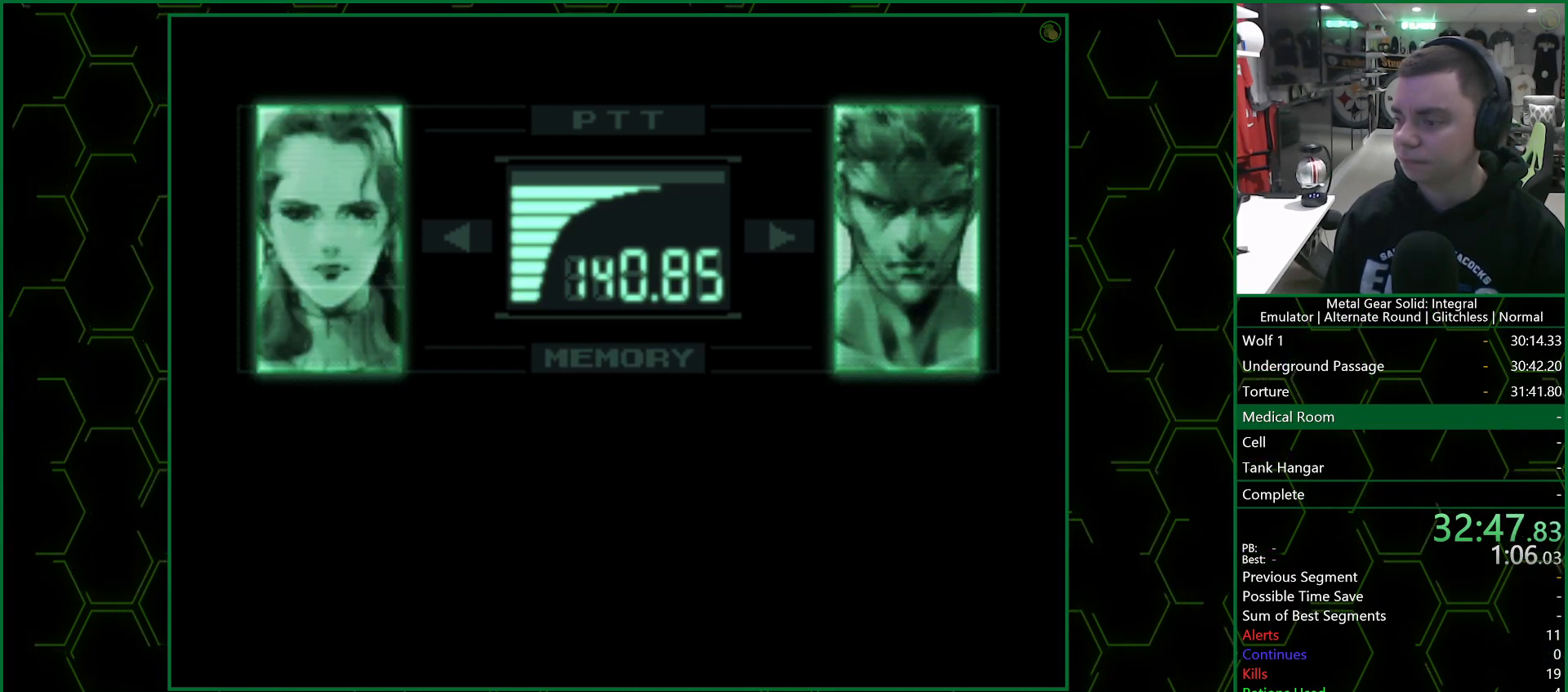
{"buttons": ["R3"], "left_stick": "center", "right_stick": "center", "events": []}
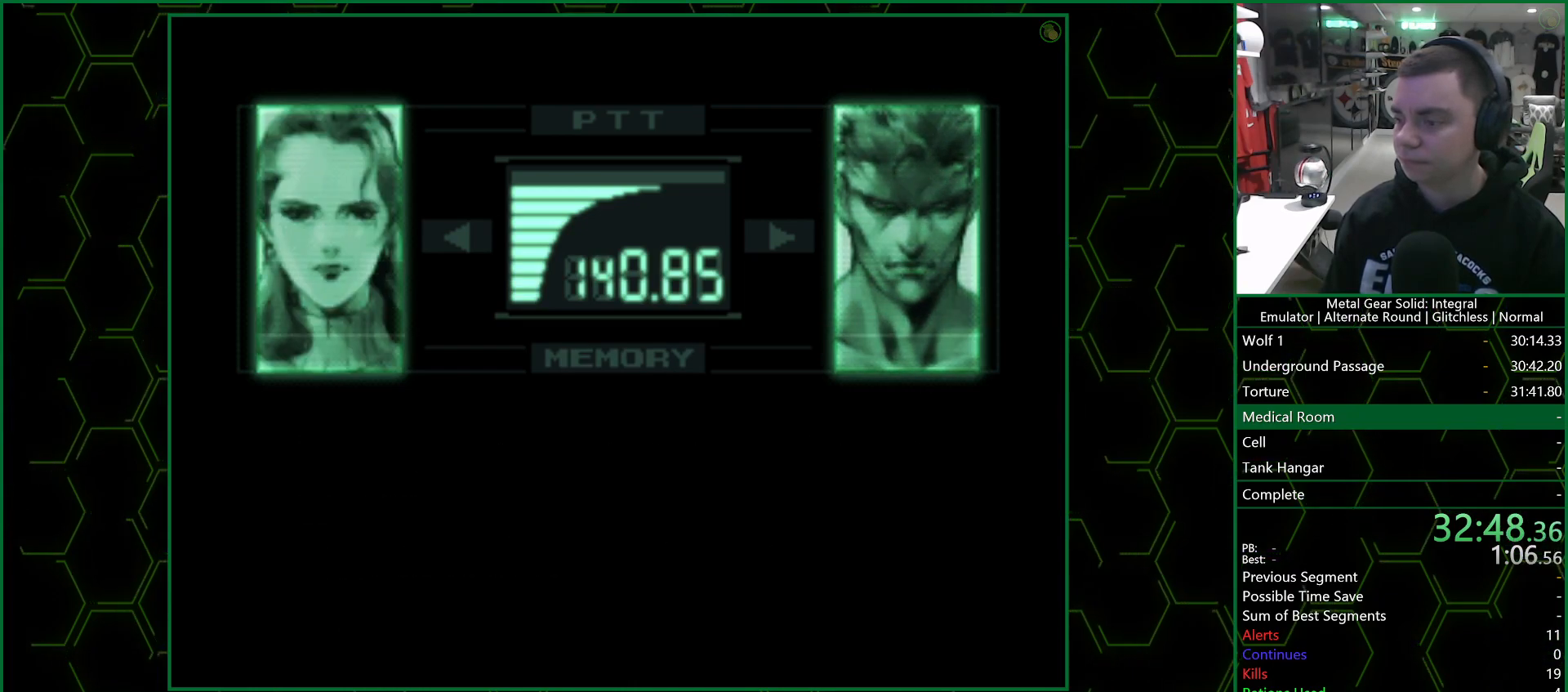
{"buttons": ["R3"], "left_stick": "center", "right_stick": "center", "events": []}
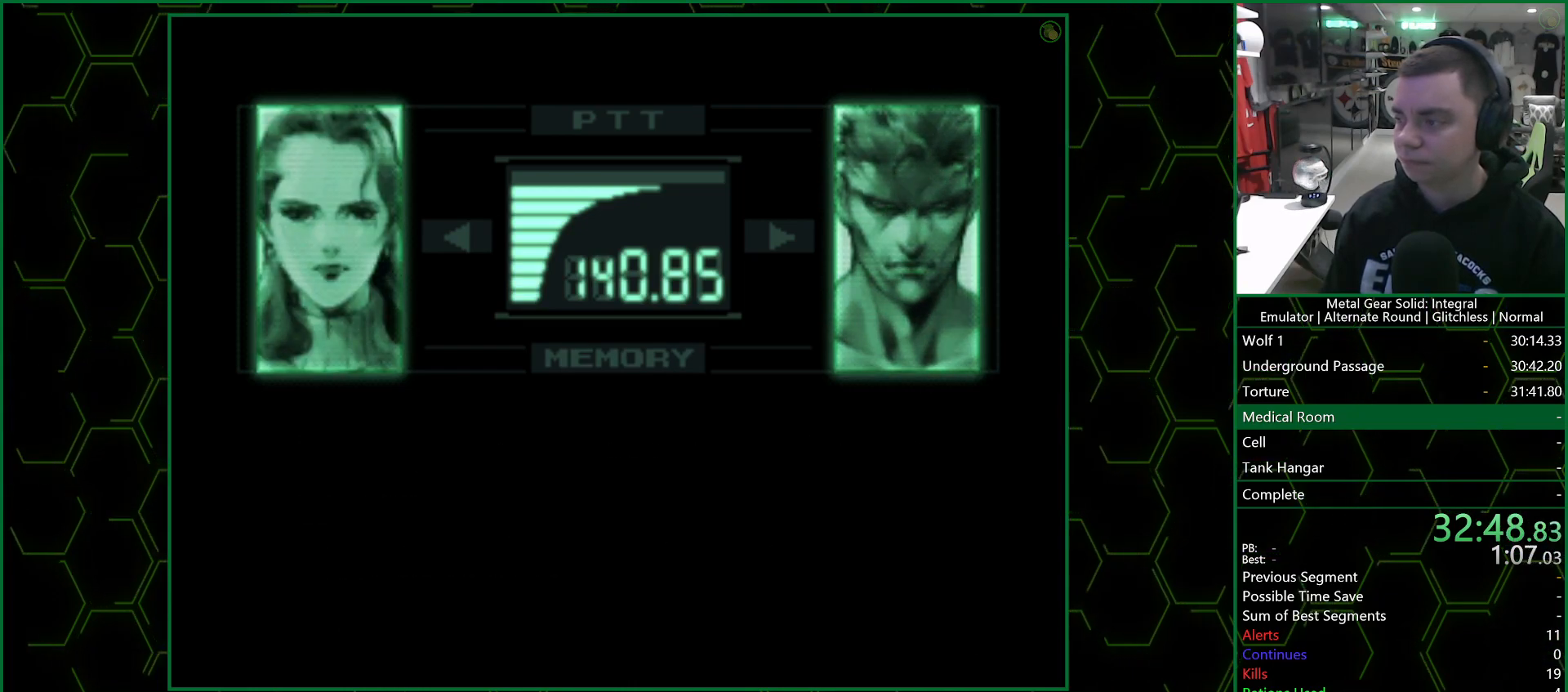
{"buttons": ["R3"], "left_stick": "center", "right_stick": "center", "events": []}
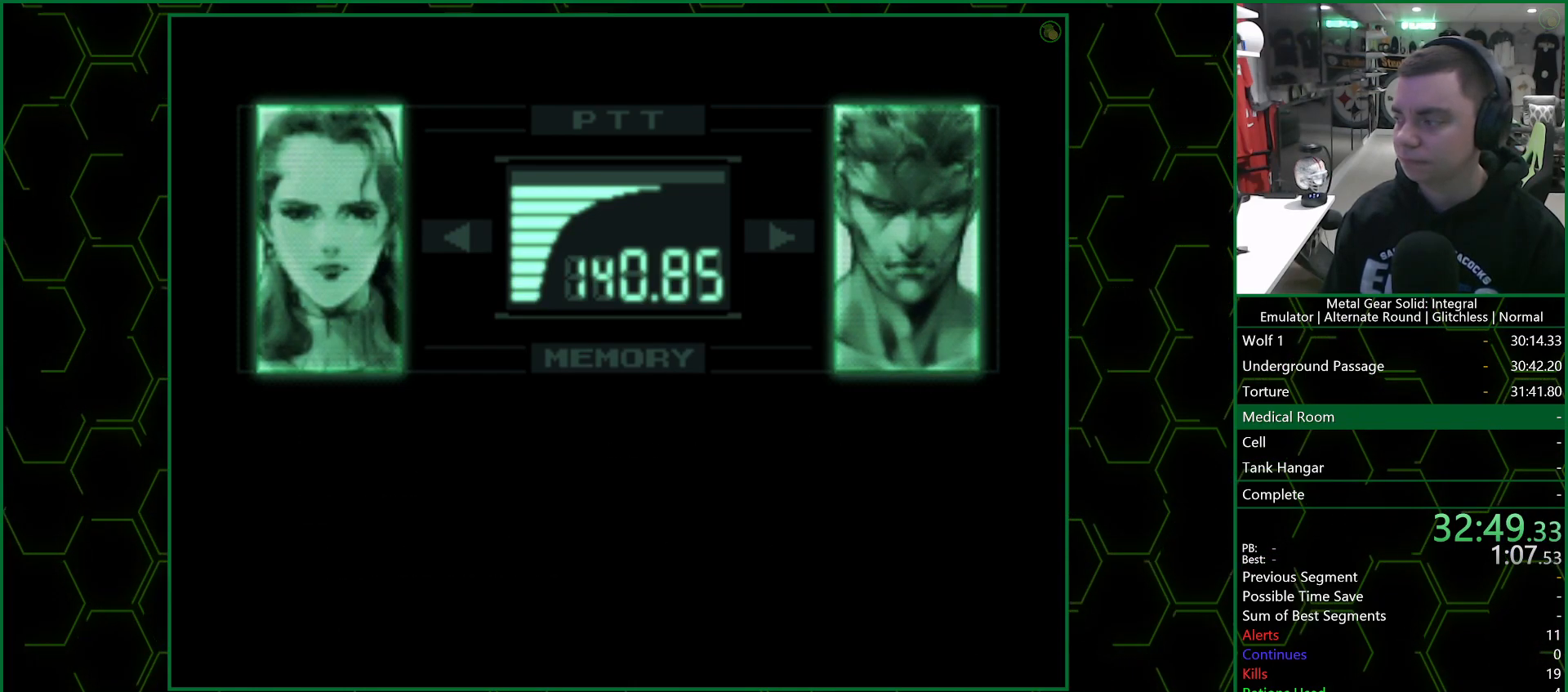
{"buttons": ["R3"], "left_stick": "center", "right_stick": "center", "events": []}
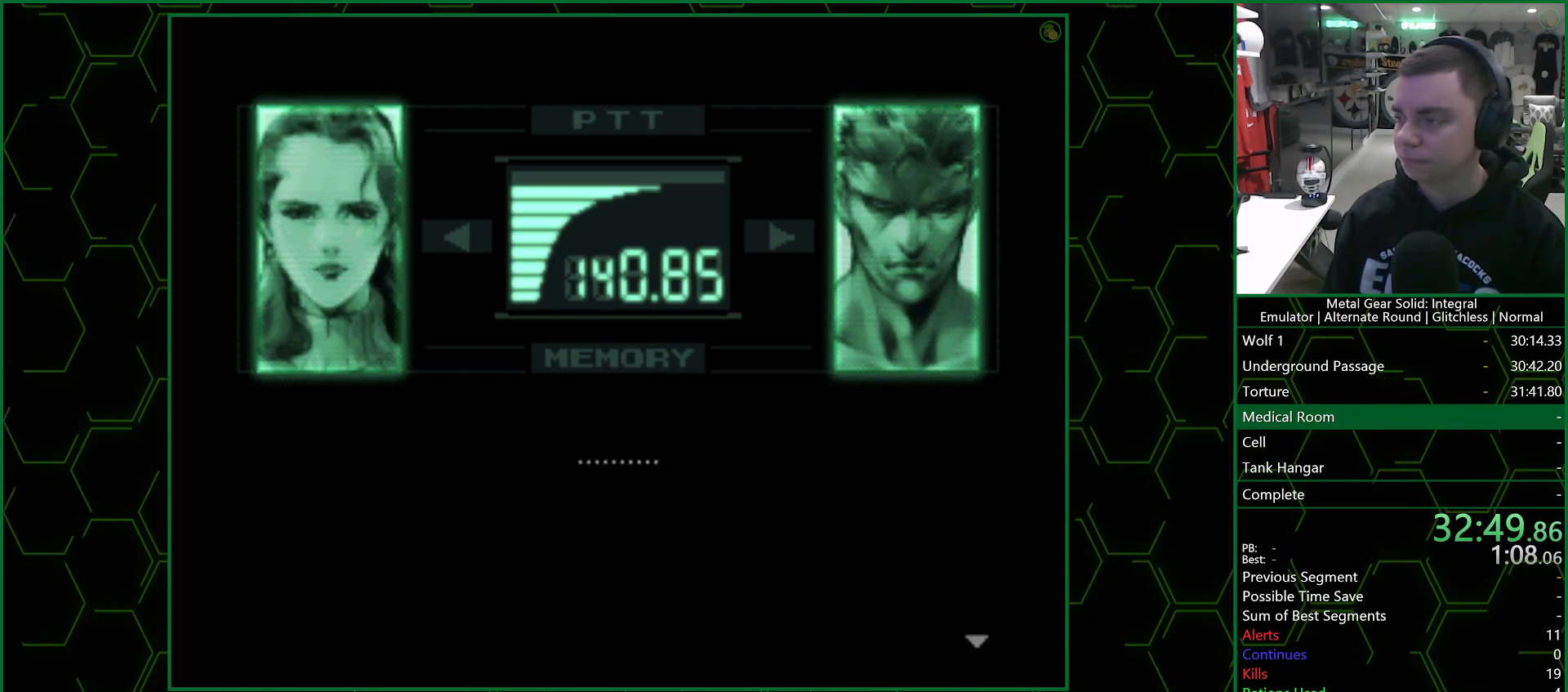
{"buttons": ["R3"], "left_stick": "center", "right_stick": "center", "events": []}
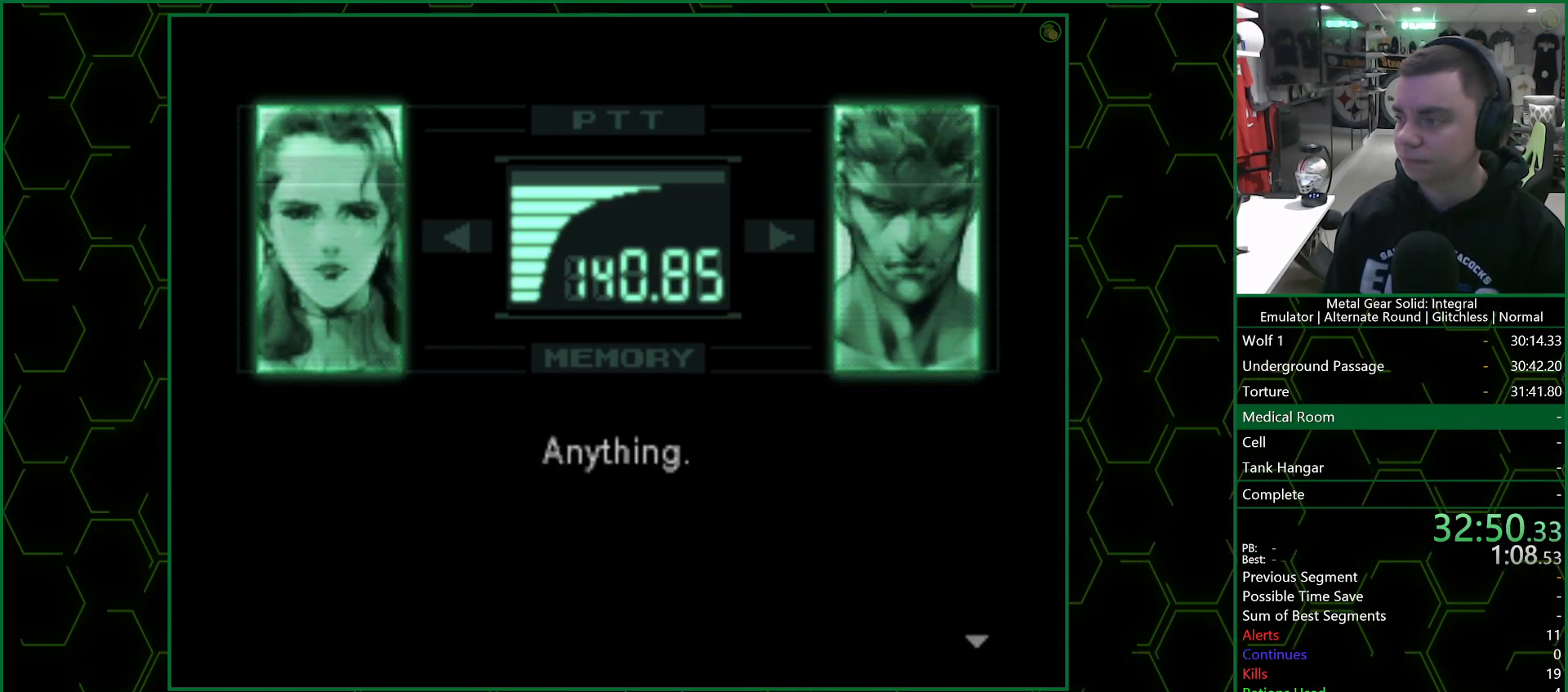
{"buttons": ["R3"], "left_stick": "center", "right_stick": "center", "events": []}
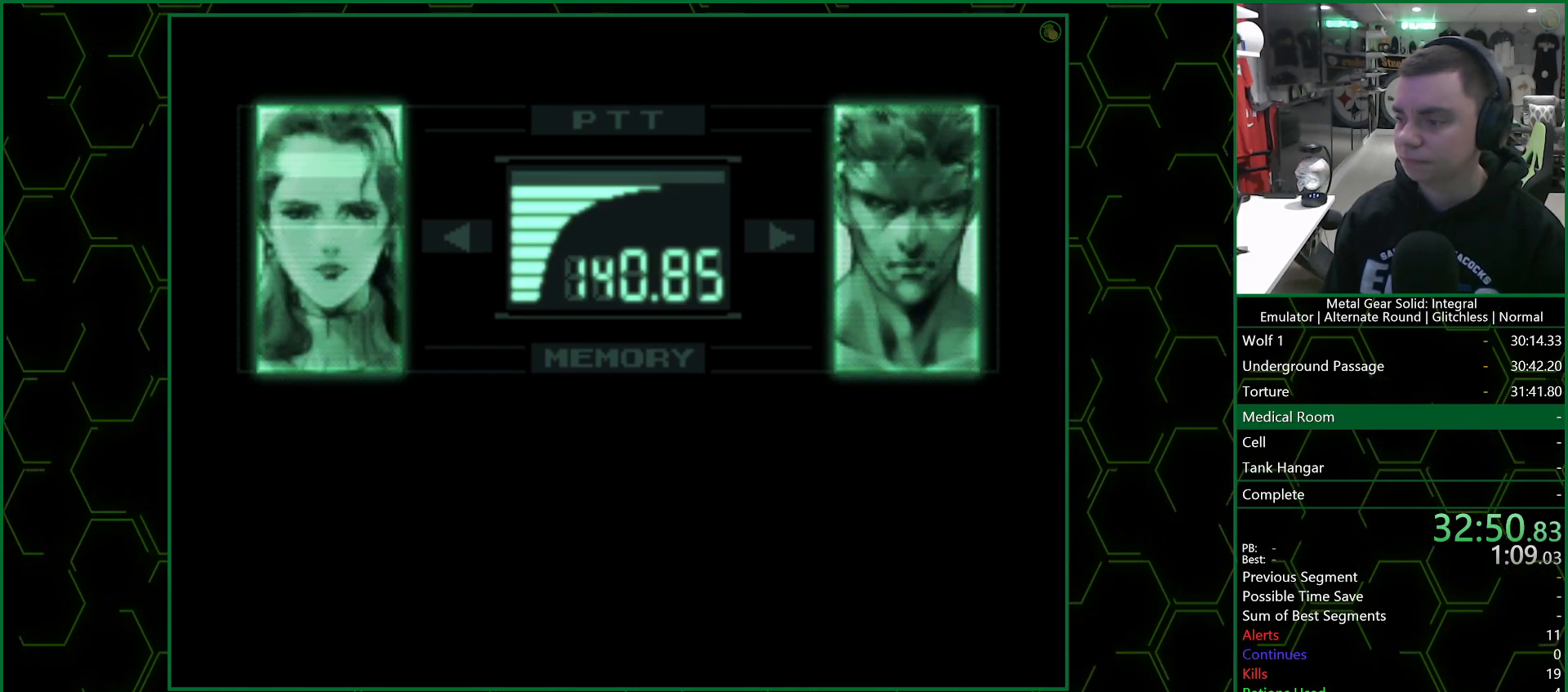
{"buttons": ["R3"], "left_stick": "center", "right_stick": "center", "events": []}
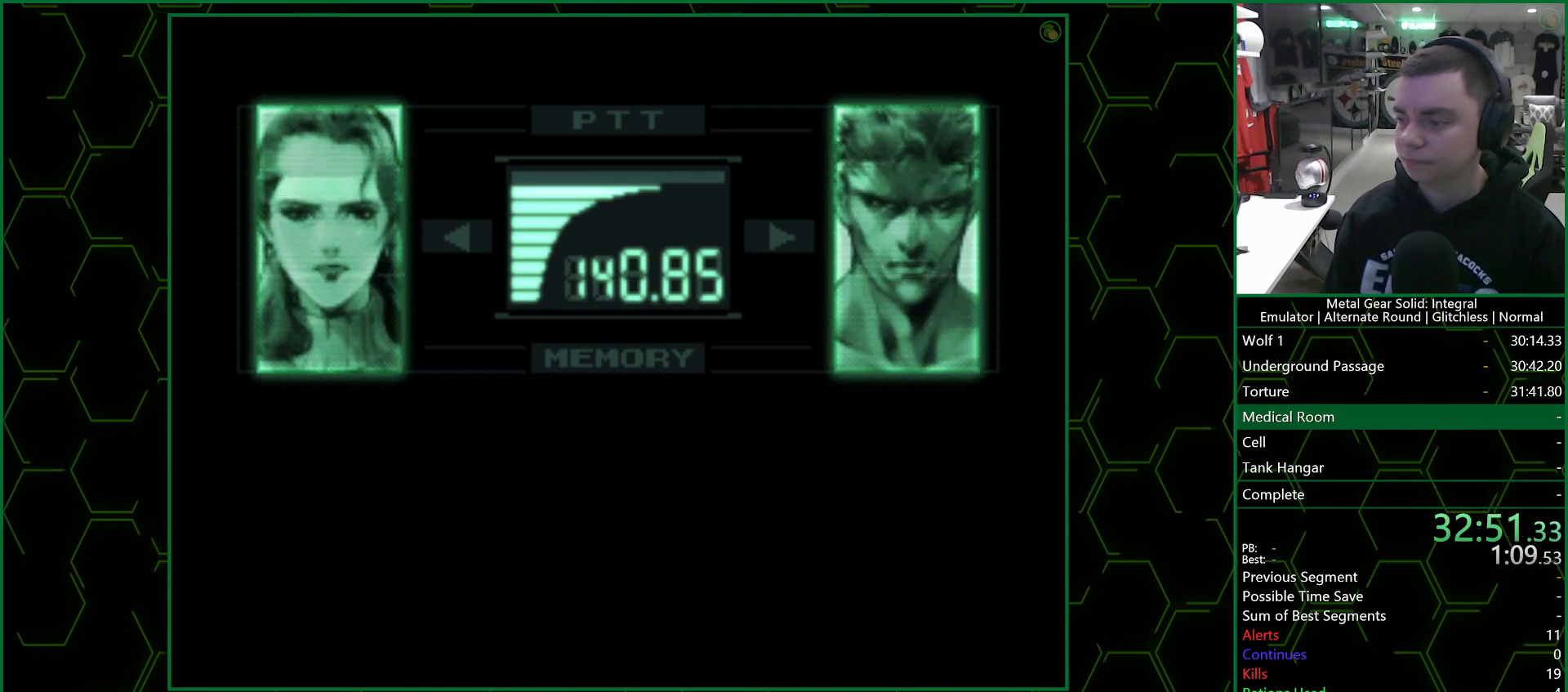
{"buttons": ["R3"], "left_stick": "center", "right_stick": "up", "events": [[350, "right_stick", "up"]]}
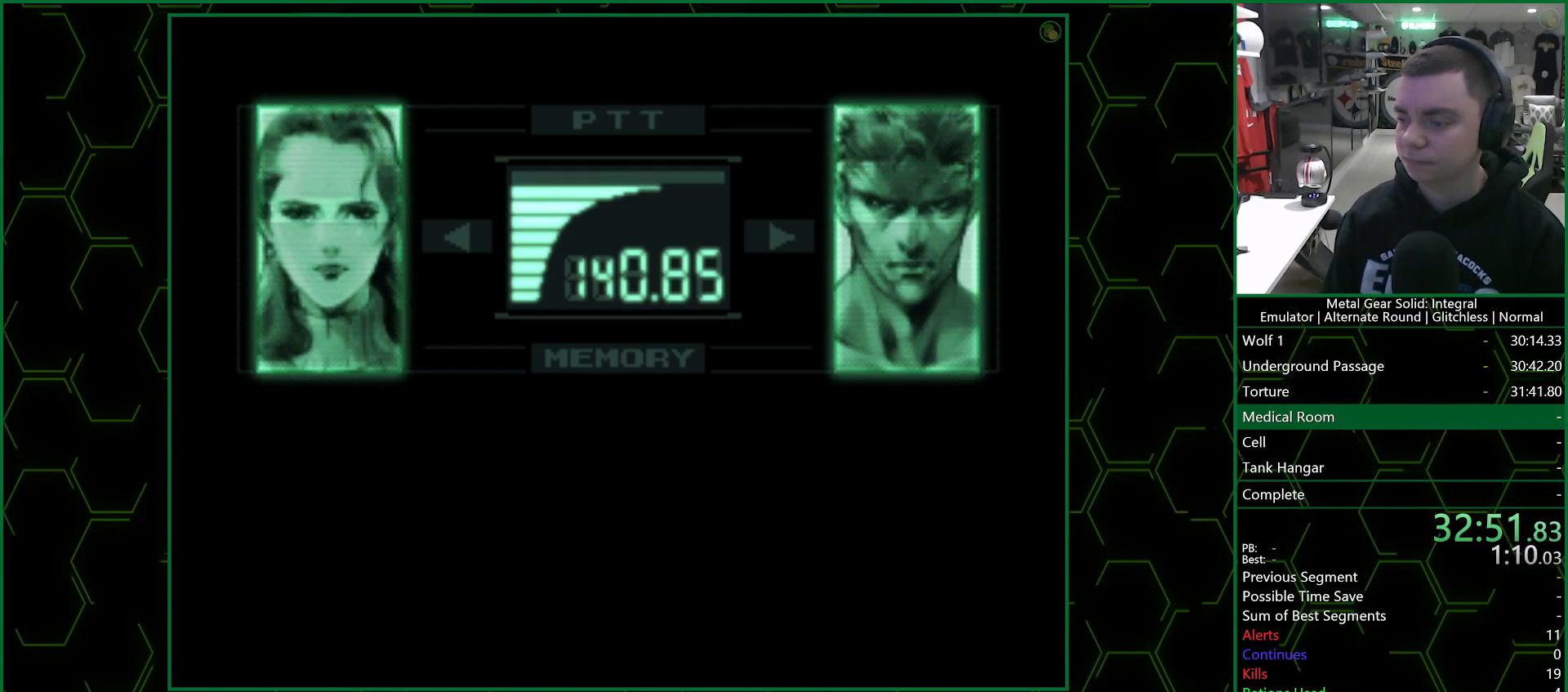
{"buttons": ["R3"], "left_stick": "center", "right_stick": "up", "events": []}
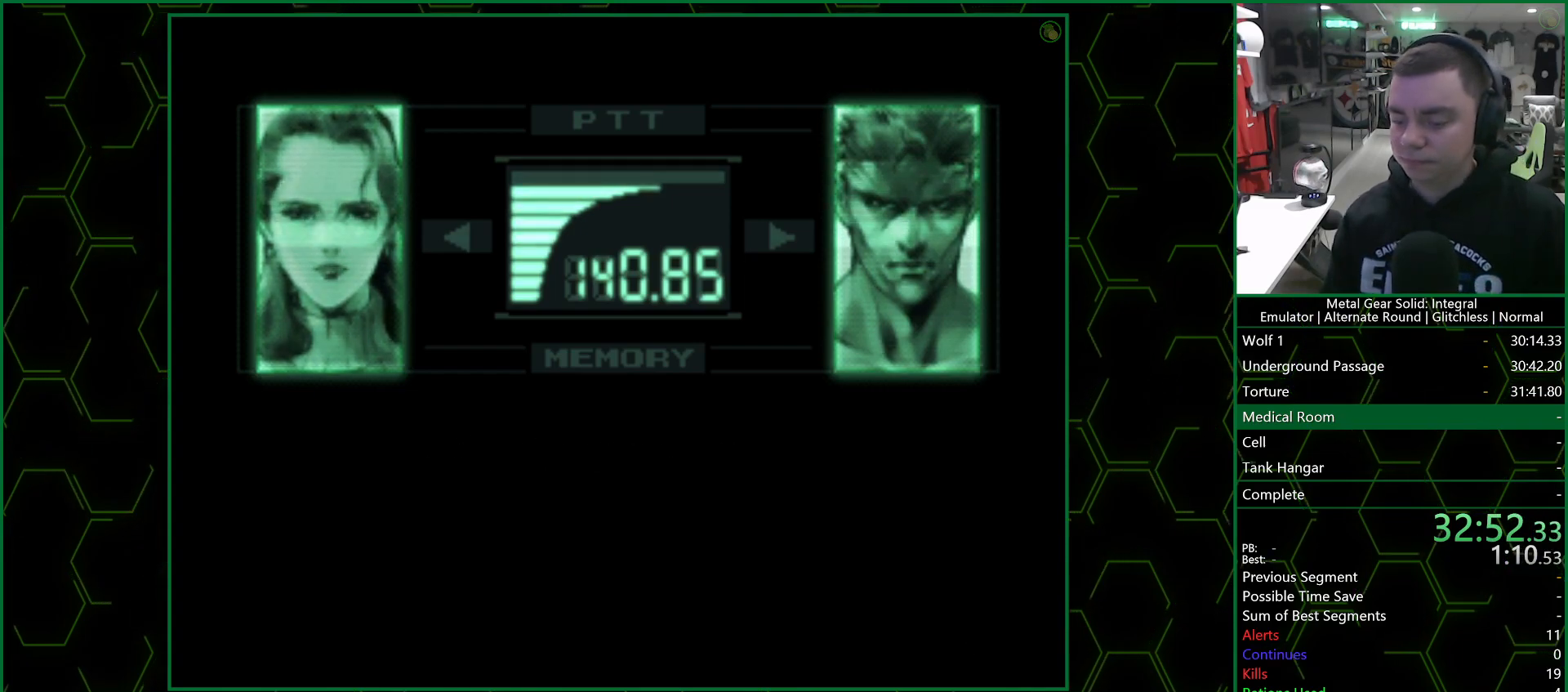
{"buttons": ["R3"], "left_stick": "center", "right_stick": "center", "events": [[300, "right_stick", "center"]]}
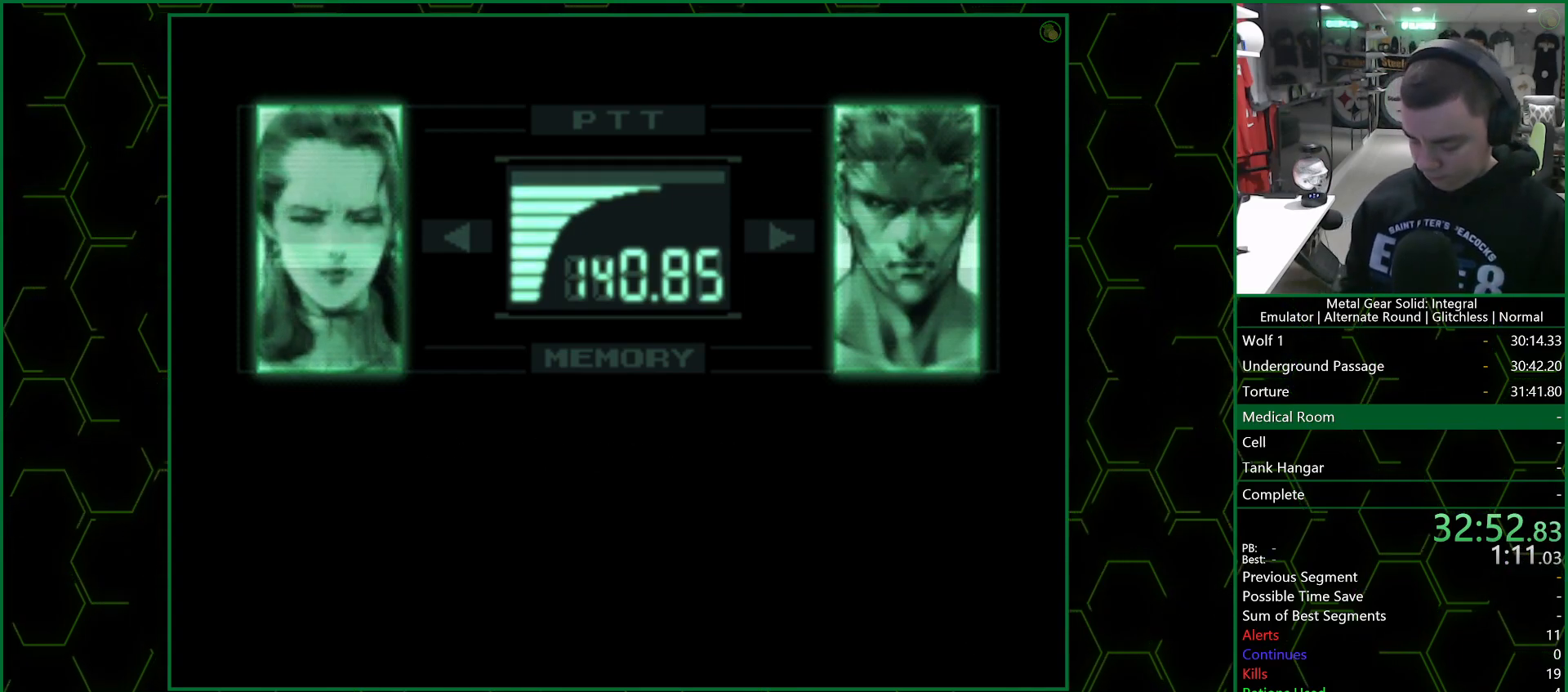
{"buttons": ["R3"], "left_stick": "center", "right_stick": "right", "events": [[67, "right_stick", "right"]]}
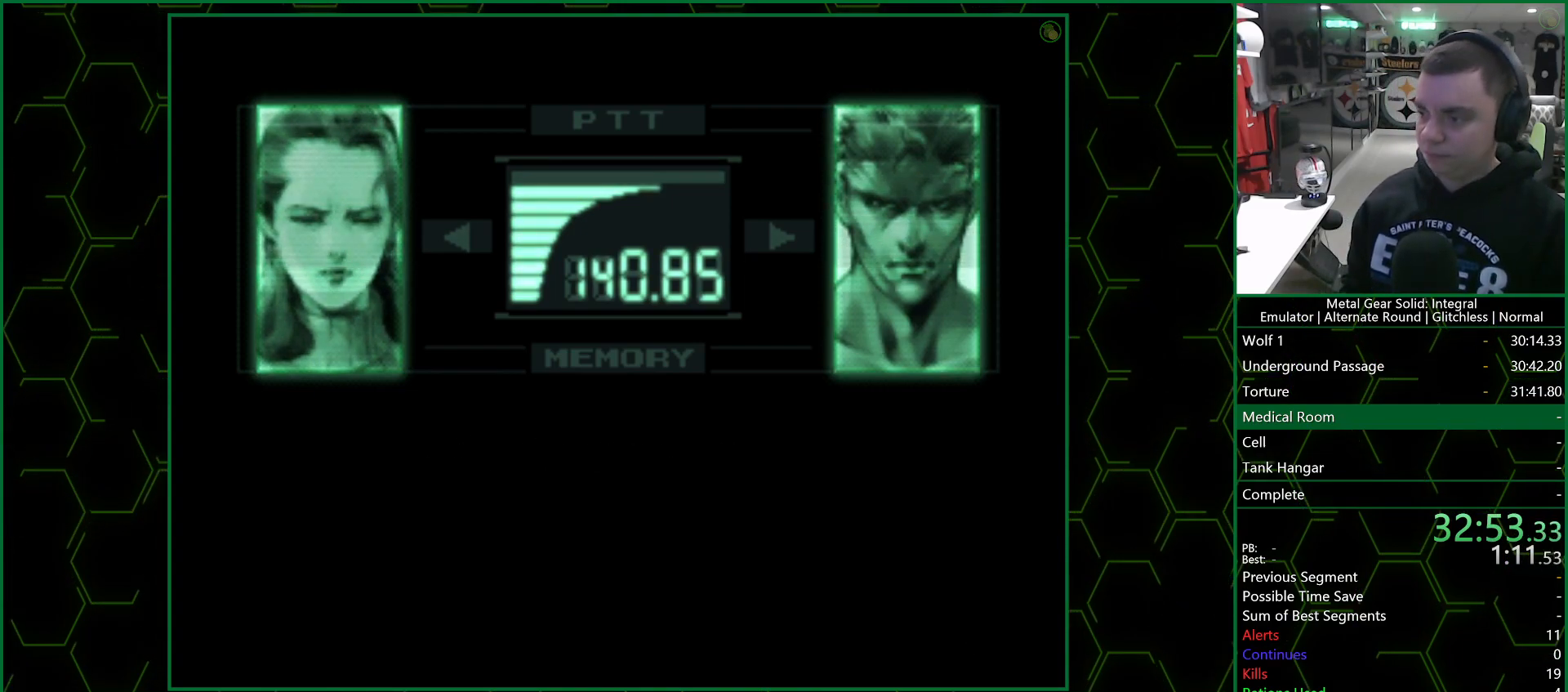
{"buttons": [], "left_stick": "center", "right_stick": "right", "events": [[233, "R3", "up"]]}
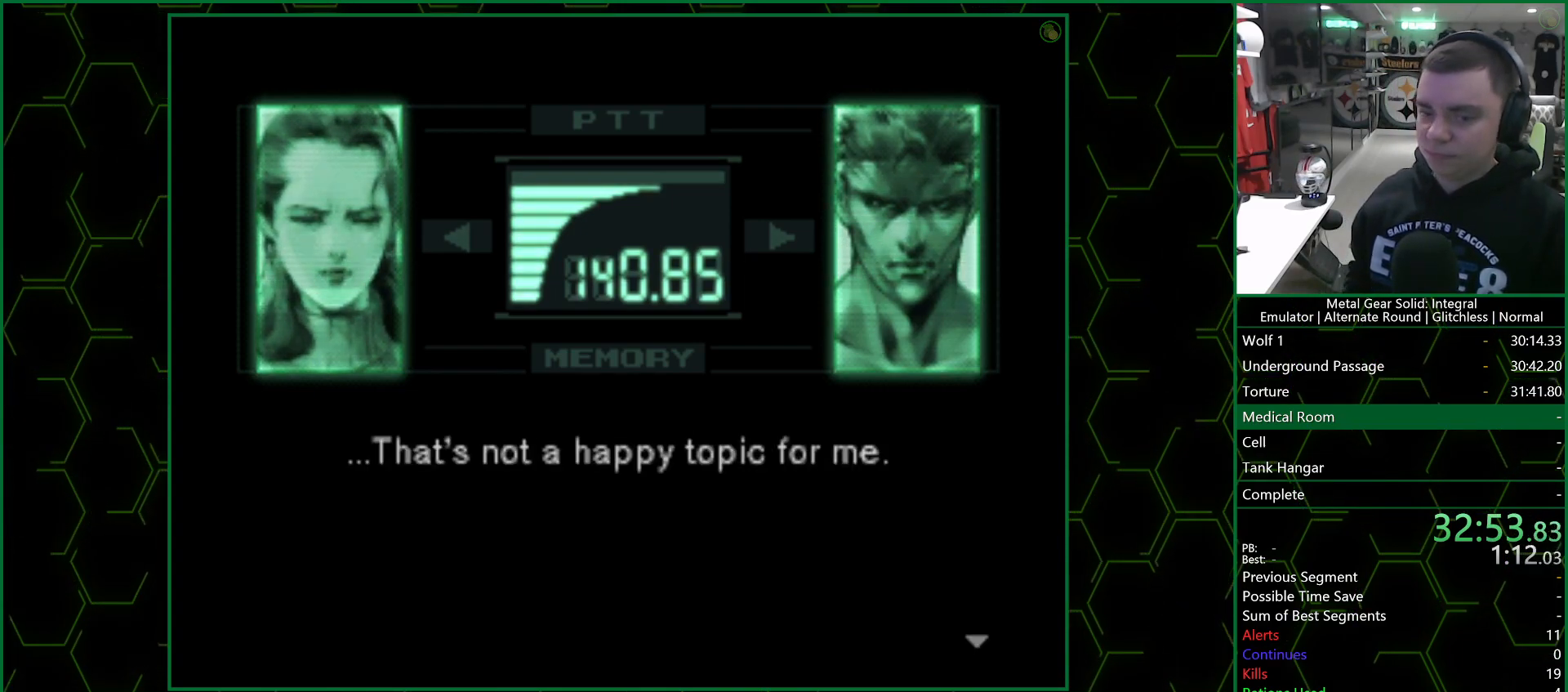
{"buttons": ["R3"], "left_stick": "center", "right_stick": "right", "events": [[17, "R3", "down"]]}
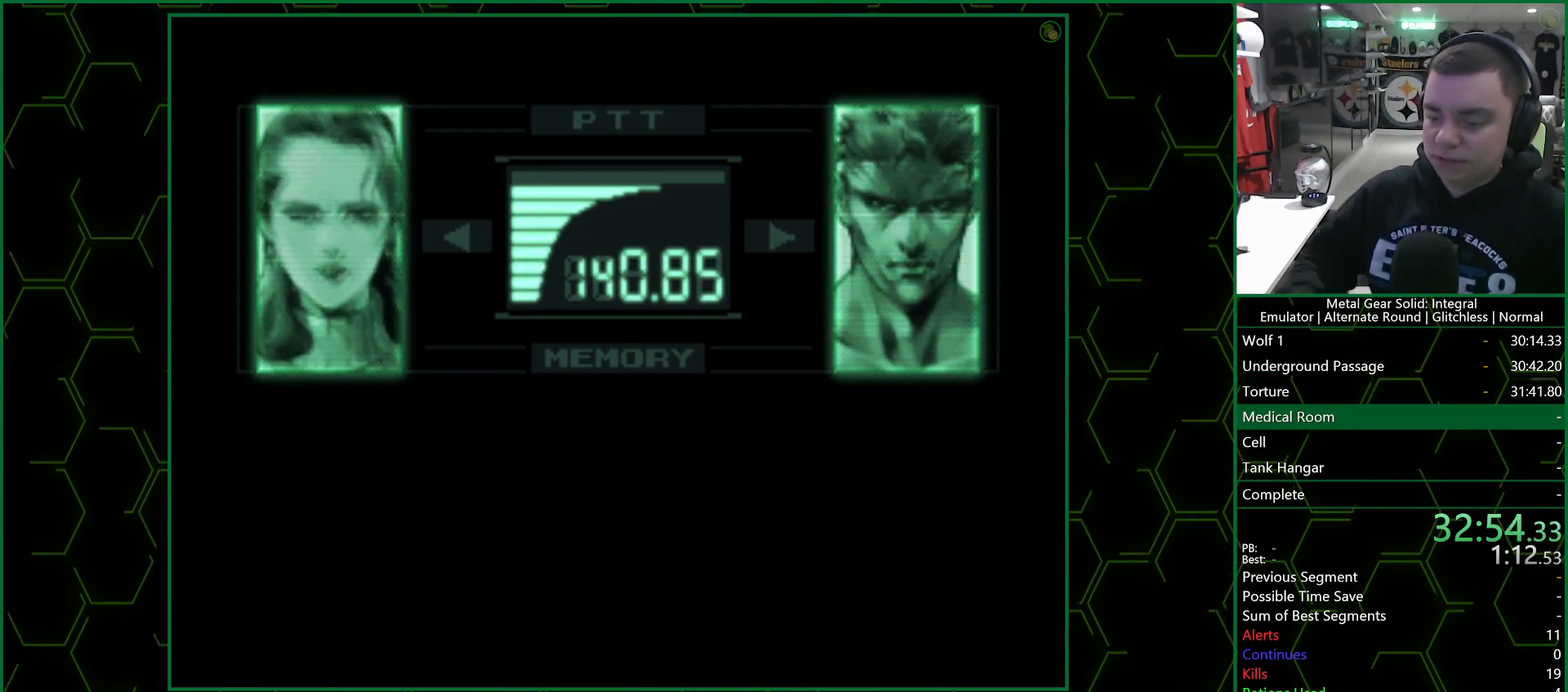
{"buttons": ["R3"], "left_stick": "center", "right_stick": "right", "events": []}